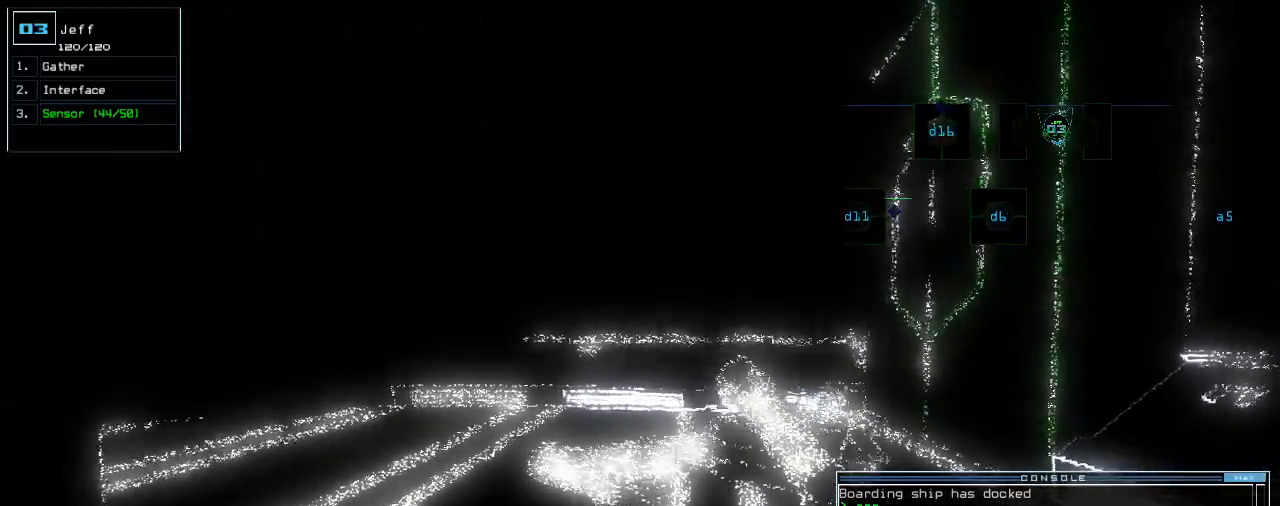
Gameplay with keyboard; each line is a JSON object with the keys held at the frame after it. "events" lists presses ("down") and releases ("up") of ".", "0", "1", "2", "3", "4", "5", "6", "7", "8", "9", "a", "b", "backspace", "c", "caps_lock", "comma", "ctrl_l", "ctrl_r", "d", "down", "e", "equals", "escape", "f", "f8", "g", "h", "i", "j", "k", "l", "left", "m", "minus", "n", "o", "p", "q", "quote", "r", "return", "right", "s", "semicolon", "shift_l", "shift_r", "space", "t", "tab", "tilde", "u", "up", "v", "w", "x", "y" and "z" between this image and that frame as [ms after this image, input, new state], when the widget could be followed in between. No other keys are recorded. Mouse input is not recorded. Not read: other_keys.
{"keys": [], "events": [[100, "b", "down"], [140, "a", "down"], [160, "b", "up"], [220, "space", "down"], [240, "a", "up"], [320, "space", "up"], [340, "2", "down"], [400, "2", "up"], [400, "return", "down"], [440, "return", "up"]]}
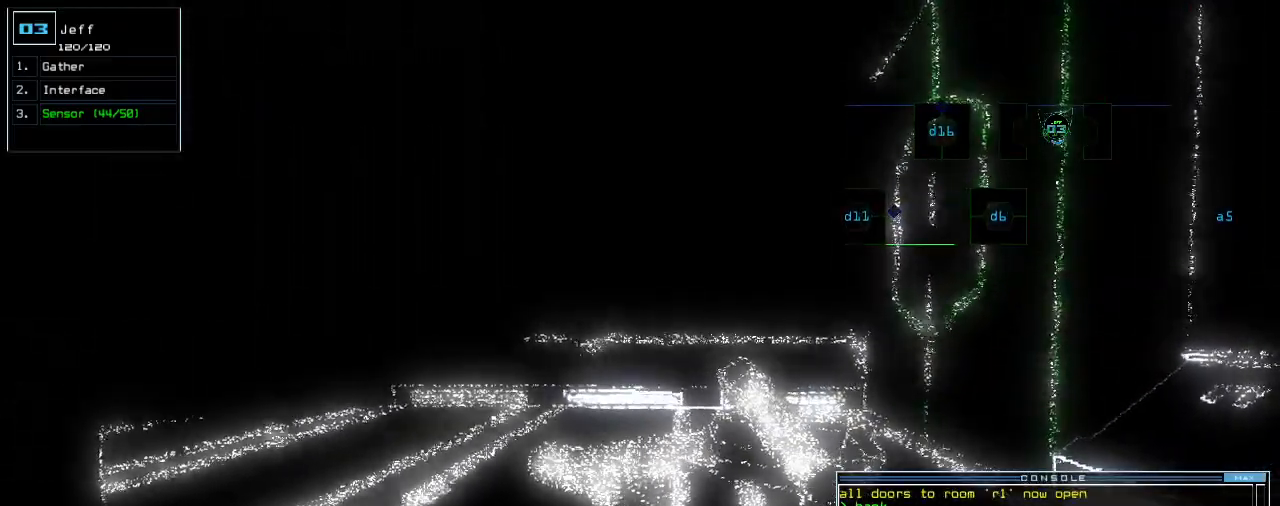
{"keys": ["up"], "events": [[100, "up", "down"], [280, "s", "down"], [340, "s", "up"], [380, "s", "down"], [480, "s", "up"]]}
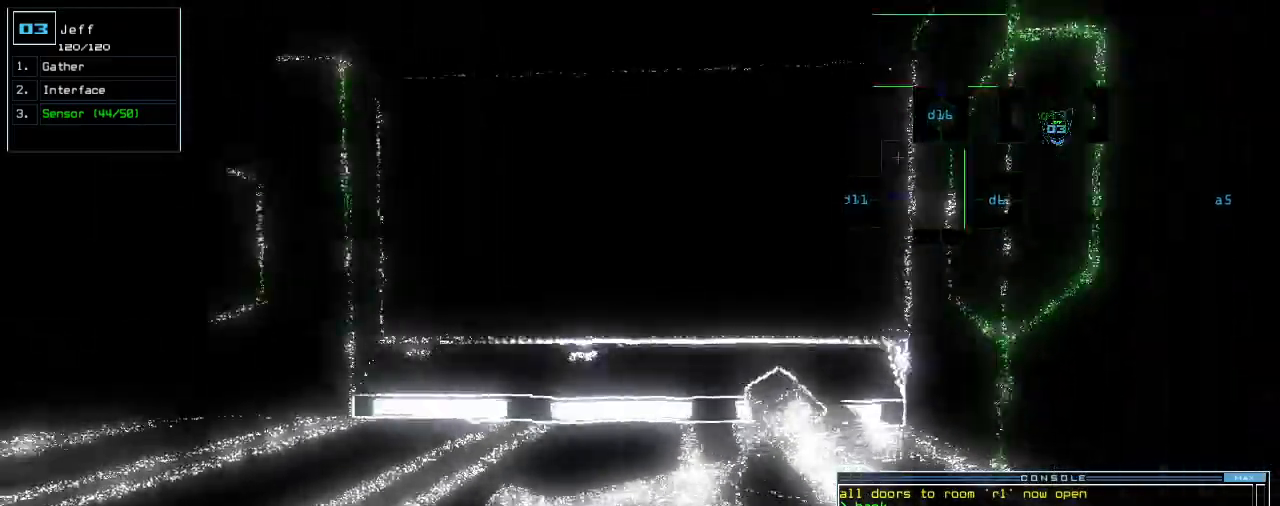
{"keys": ["left", "up"], "events": [[20, "left", "down"], [100, "left", "up"], [260, "return", "down"], [360, "return", "up"], [460, "left", "down"]]}
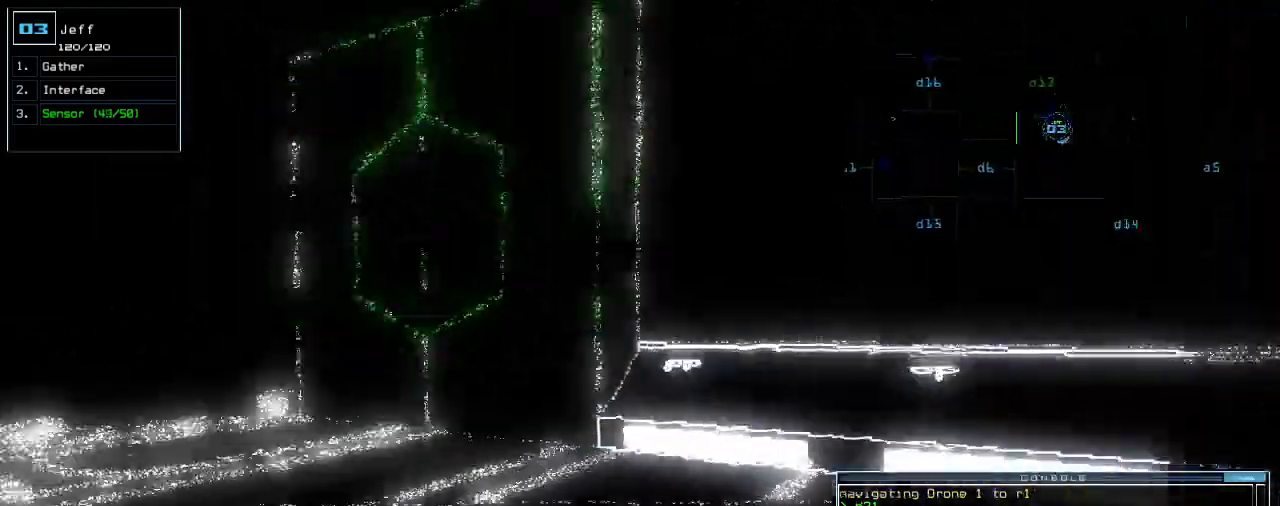
{"keys": ["up"], "events": [[100, "left", "up"], [180, "left", "down"], [280, "left", "up"]]}